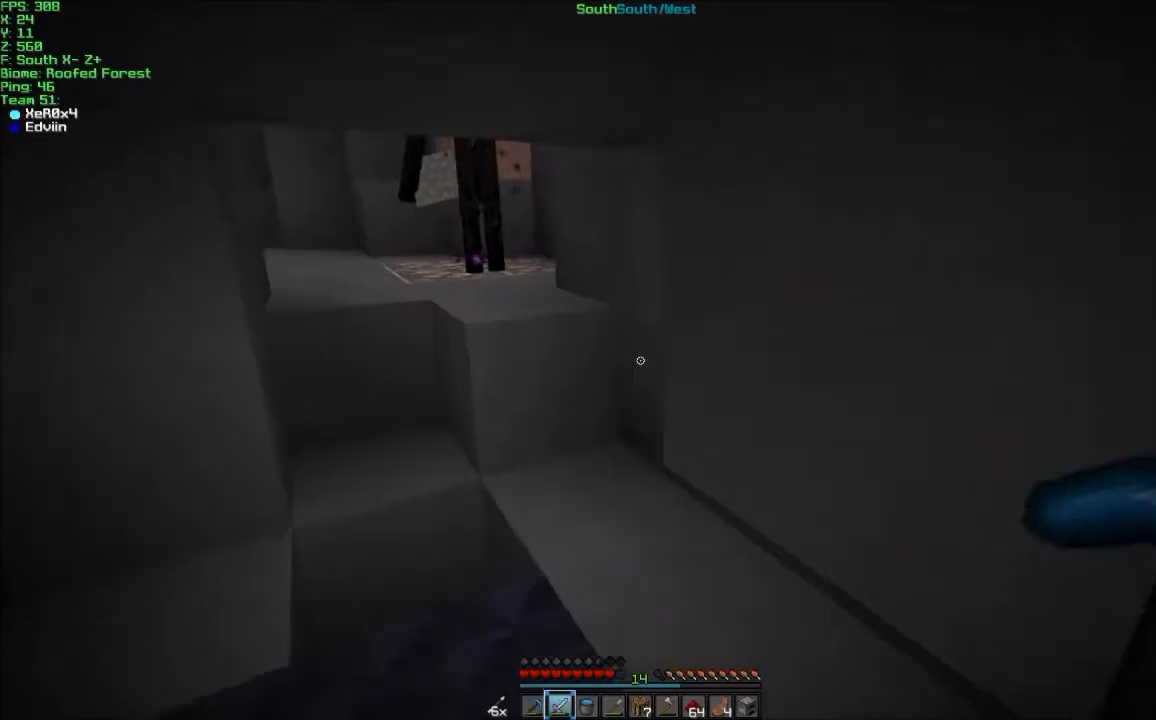
Gameplay with keyboard and mouse; each line is a JSON object with the keys and mouse buttons held at the frame after it. "events" lists presses ("down") and releases ("up") of "a", "d", "s", "w", "mouse_left" and "mouse_right" between this image and that frame as [ms after this image, input, new state], when the widget could be followed in between. "mouse_left", "mouse_right" = the "left", "right" buttons of the "mouse" list. No other keys are recorded. Fast repeated clicks can show as one long hold. Mouse movement is not recorded.
{"keys": ["s"], "mouse": [], "events": [[100, "s", "down"], [166, "d", "down"], [266, "d", "up"]]}
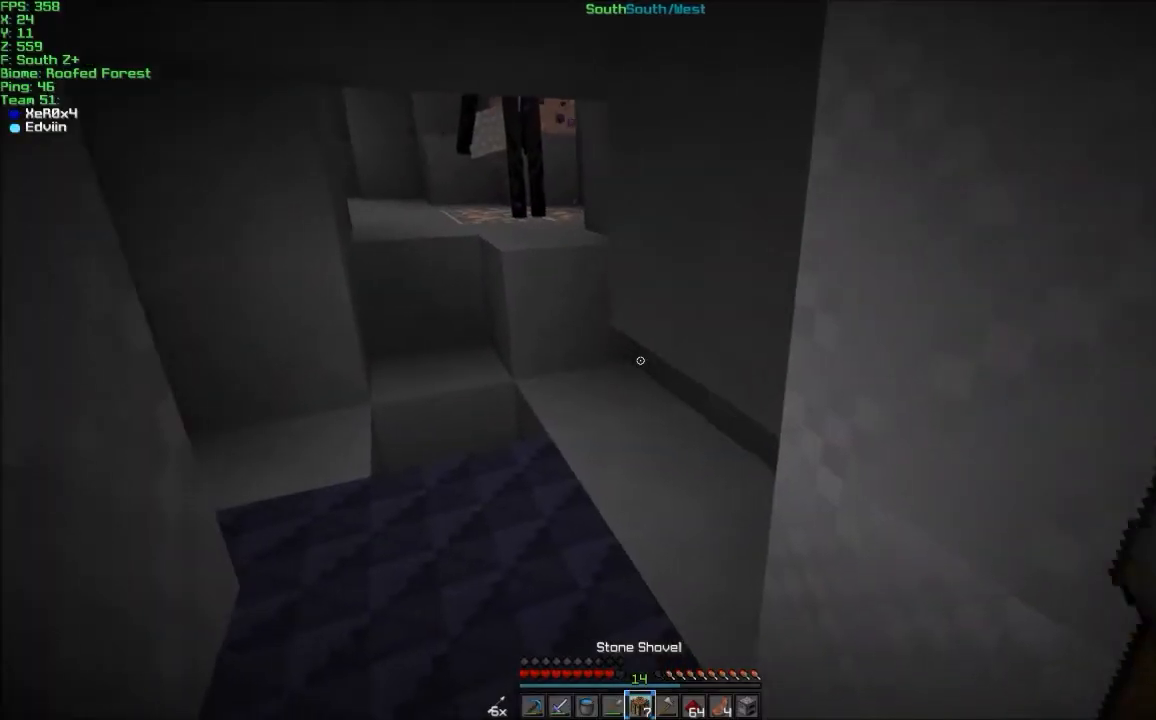
{"keys": [], "mouse": [], "events": [[234, "s", "up"], [467, "mouse_right", "down"], [501, "mouse_right", "up"]]}
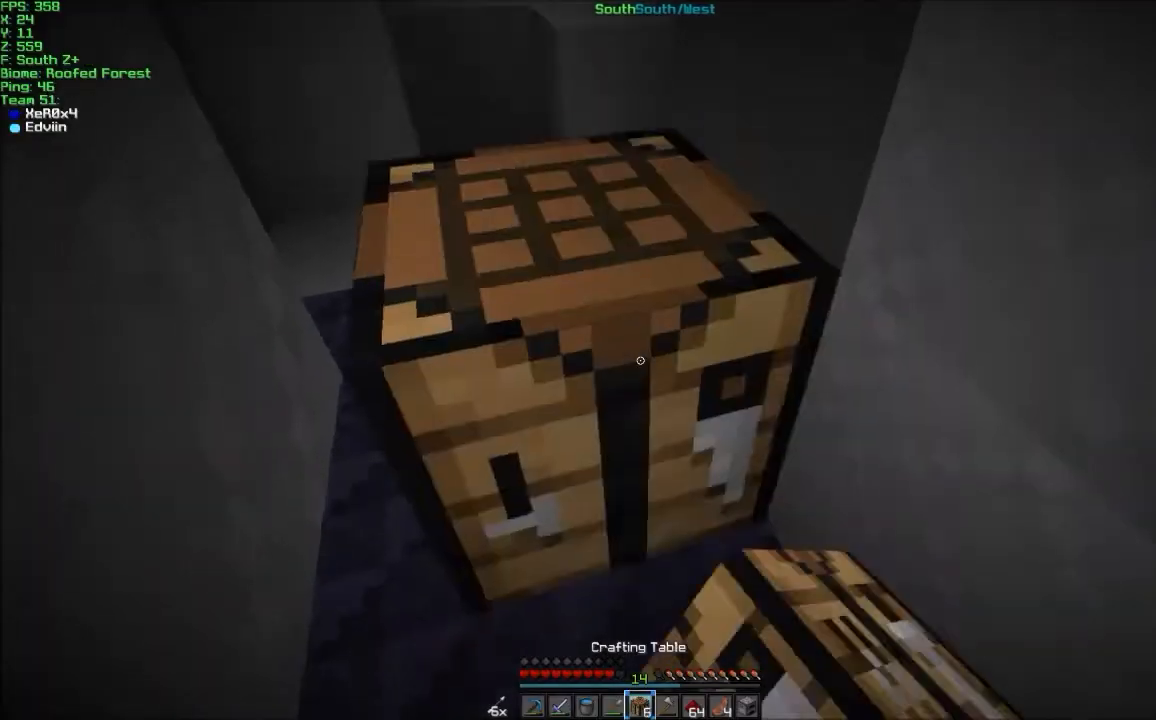
{"keys": [], "mouse": ["left"], "events": [[166, "mouse_right", "down"], [233, "mouse_right", "up"], [400, "mouse_left", "down"]]}
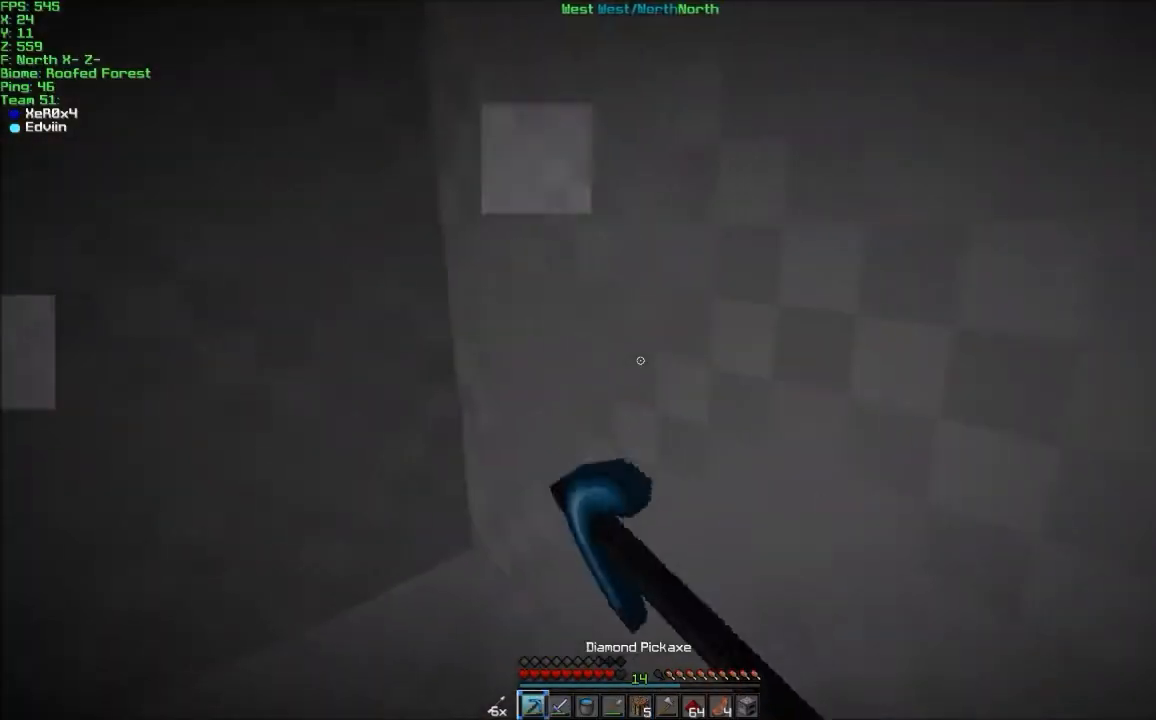
{"keys": [], "mouse": ["left"], "events": [[234, "w", "down"], [434, "w", "up"]]}
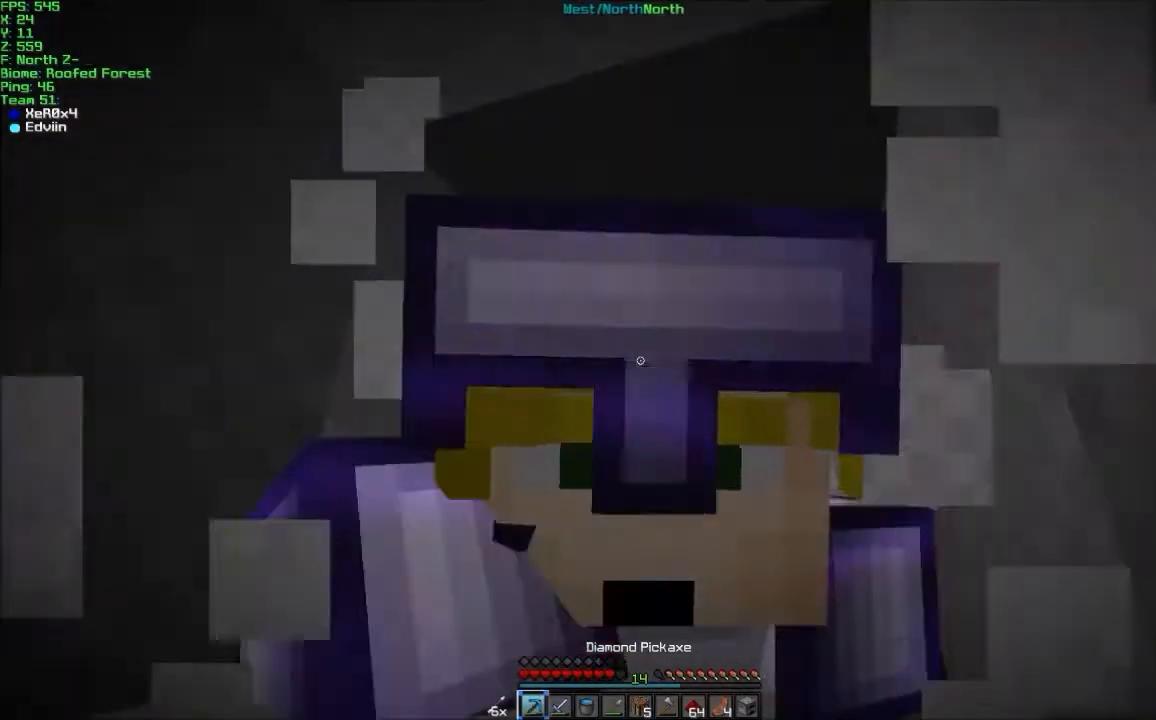
{"keys": [], "mouse": ["left"], "events": [[233, "a", "down"], [333, "a", "up"]]}
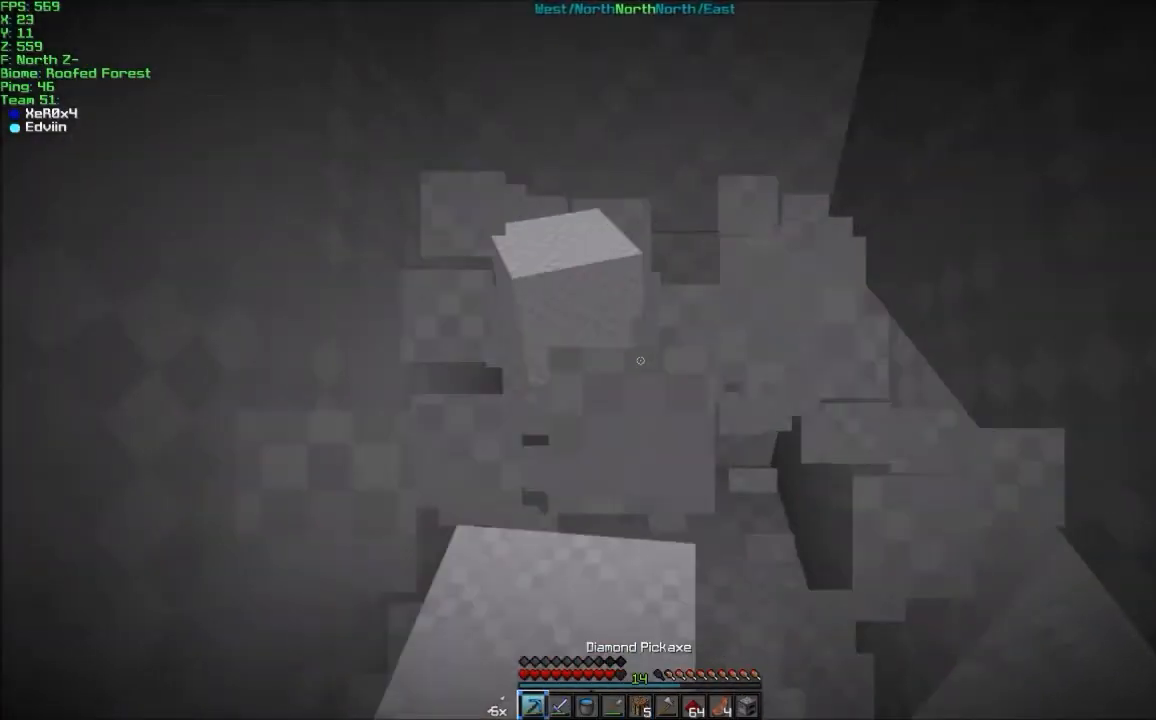
{"keys": ["w"], "mouse": ["left"], "events": [[434, "w", "down"]]}
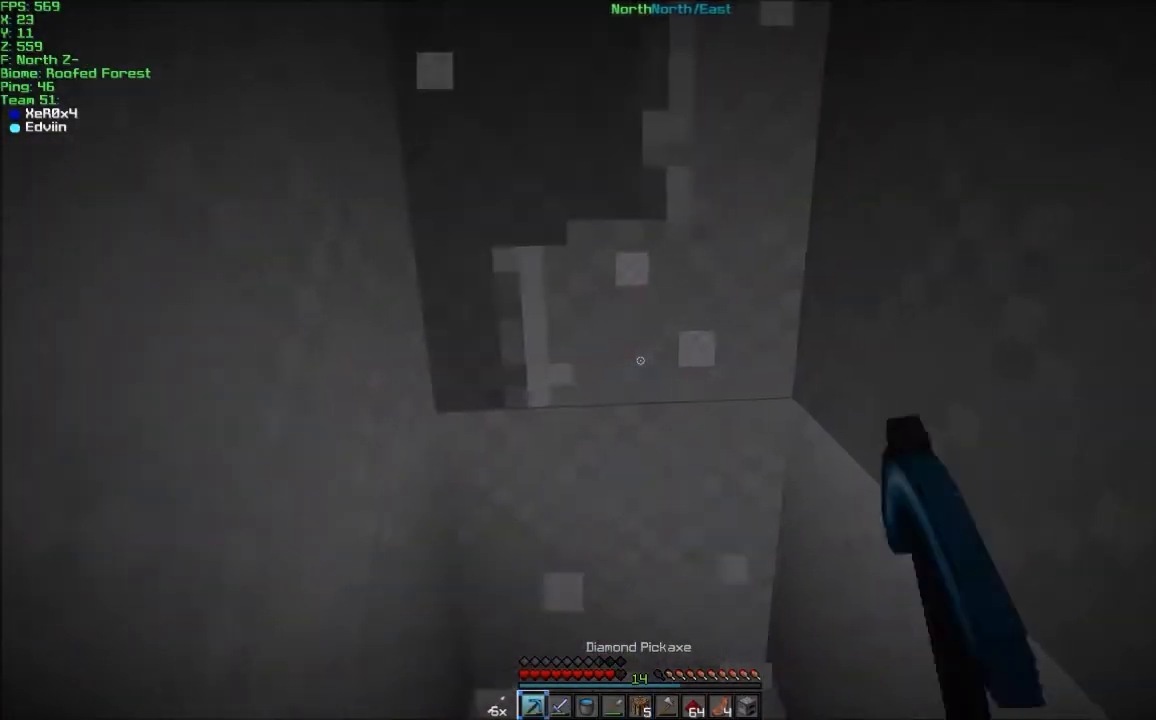
{"keys": [], "mouse": ["left"], "events": [[367, "w", "up"]]}
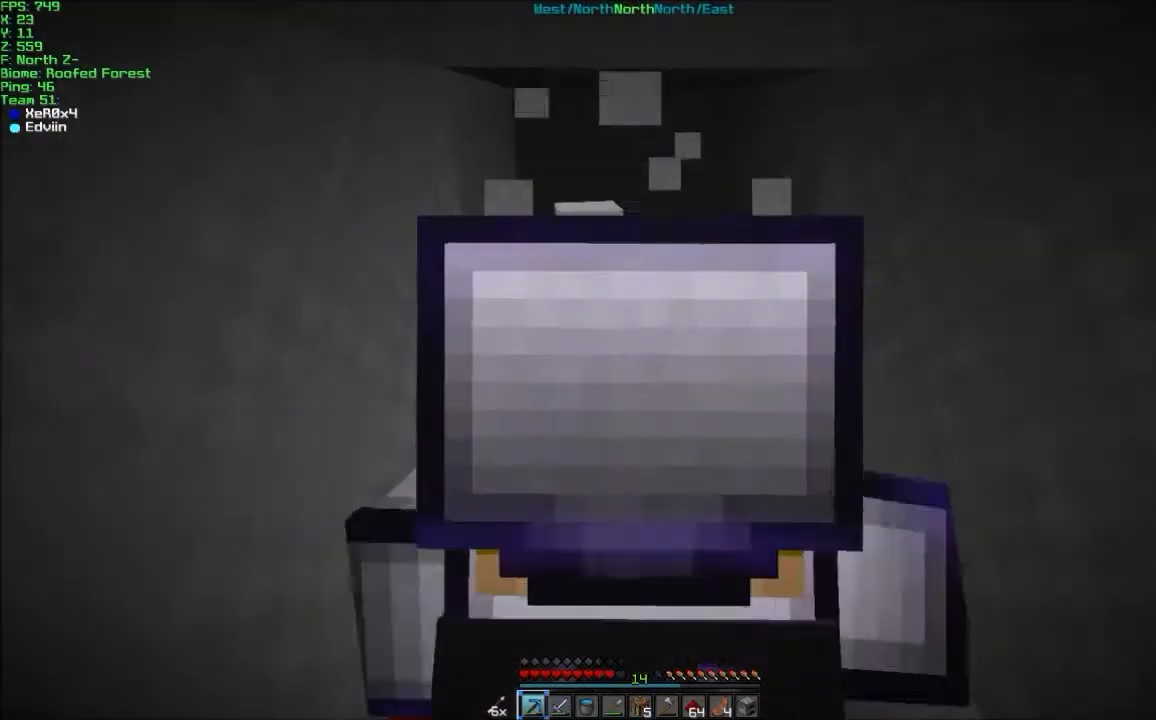
{"keys": ["w"], "mouse": ["left"], "events": [[434, "w", "down"]]}
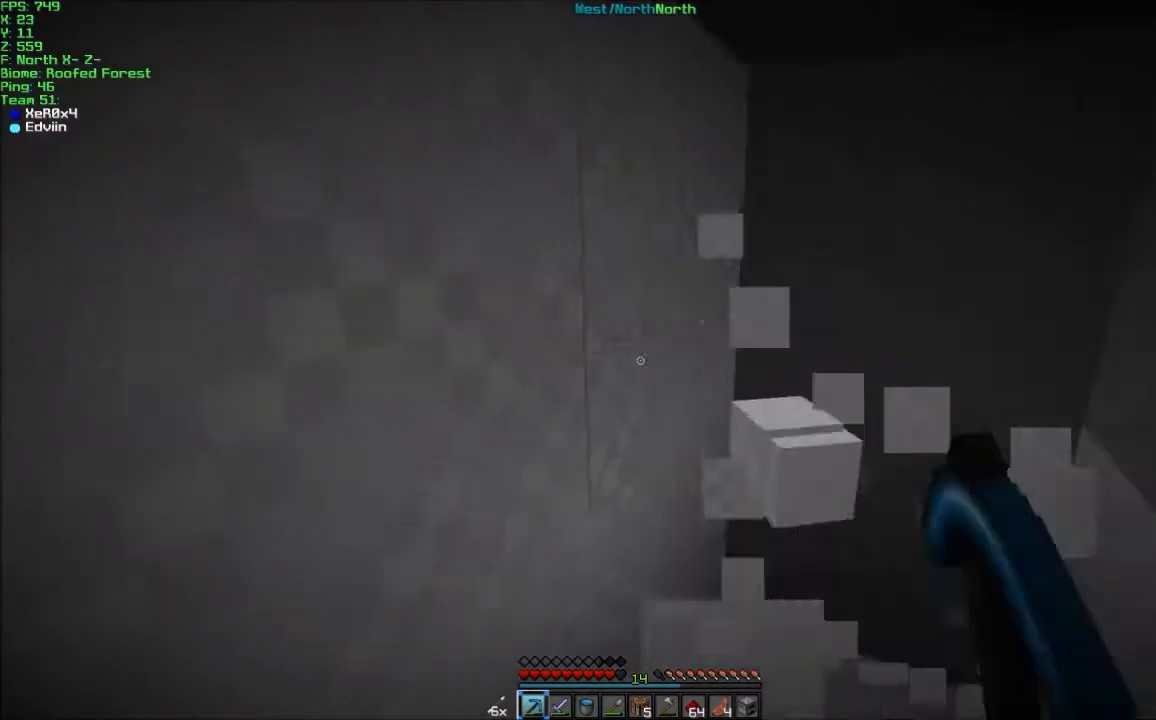
{"keys": ["d", "w"], "mouse": ["left"], "events": [[66, "d", "down"]]}
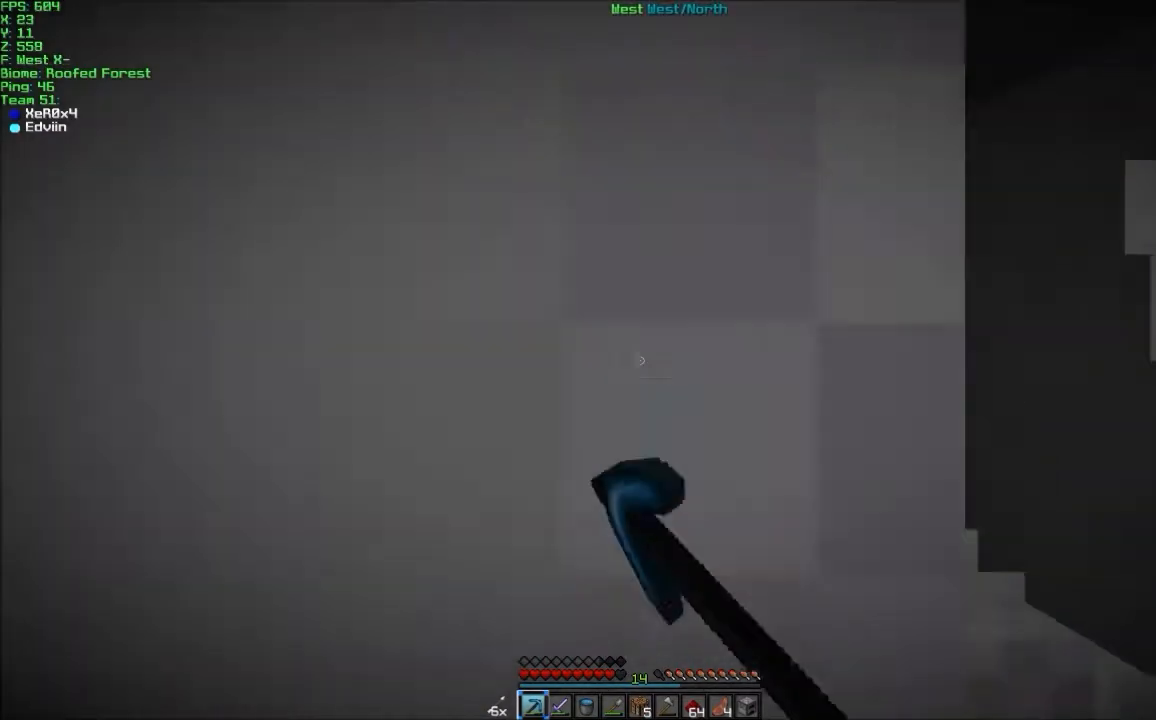
{"keys": [], "mouse": ["left"], "events": [[33, "w", "up"], [267, "d", "up"], [267, "w", "down"], [467, "w", "up"]]}
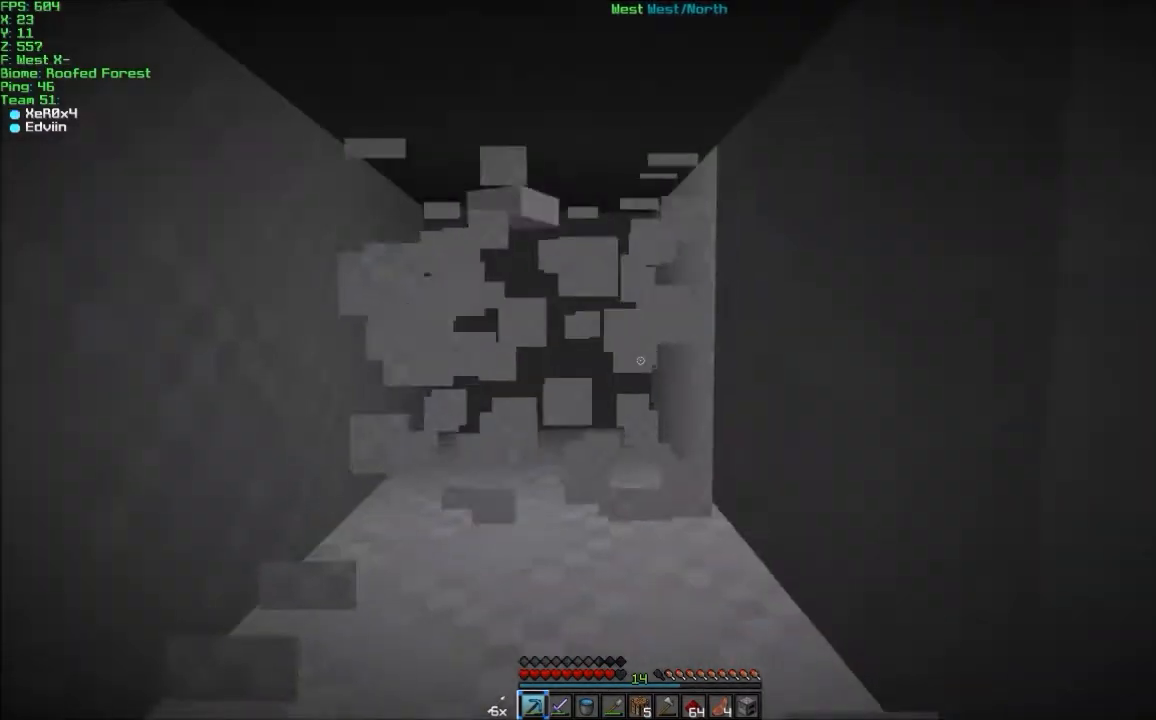
{"keys": ["w"], "mouse": ["left"], "events": [[333, "w", "down"], [367, "w", "up"], [433, "w", "down"]]}
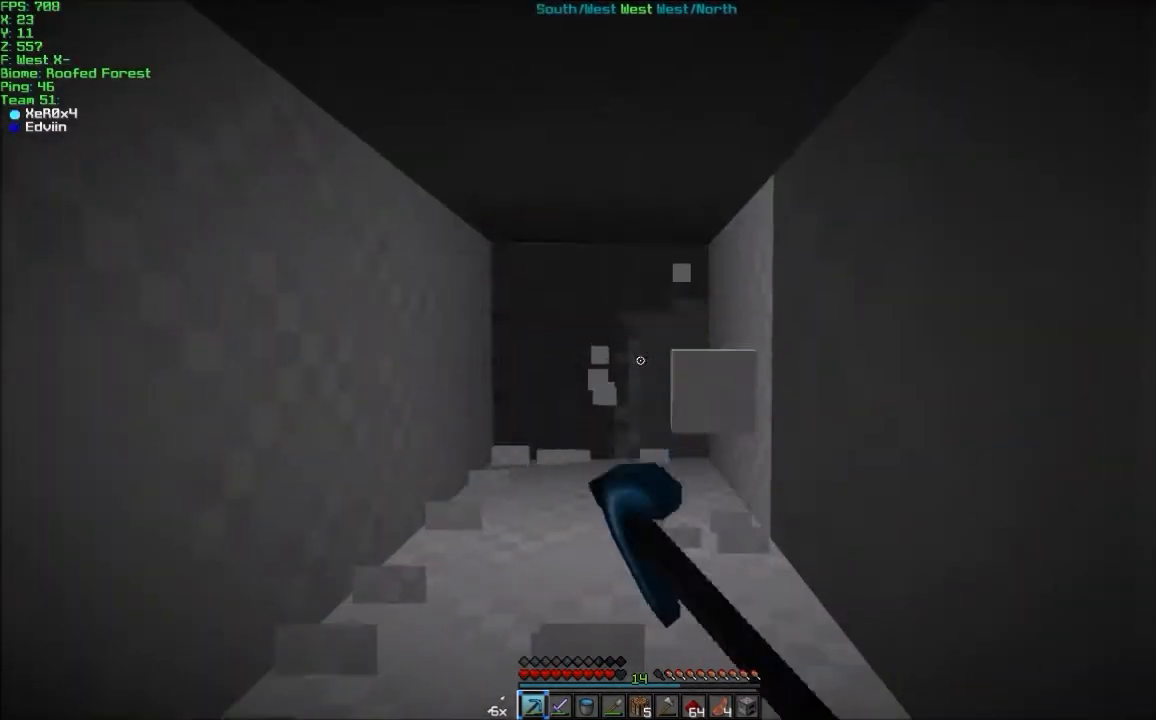
{"keys": [], "mouse": ["left"], "events": [[33, "w", "up"], [234, "d", "down"], [334, "d", "up"]]}
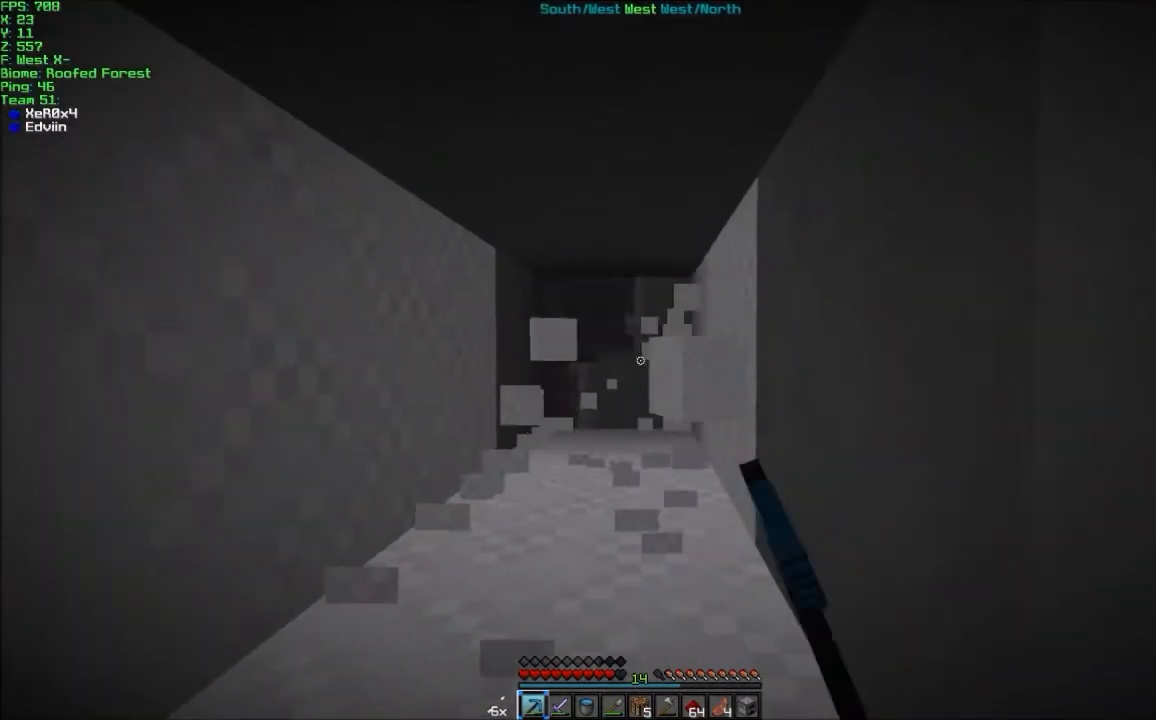
{"keys": ["a"], "mouse": ["left"], "events": [[266, "d", "down"], [367, "d", "up"], [400, "a", "down"]]}
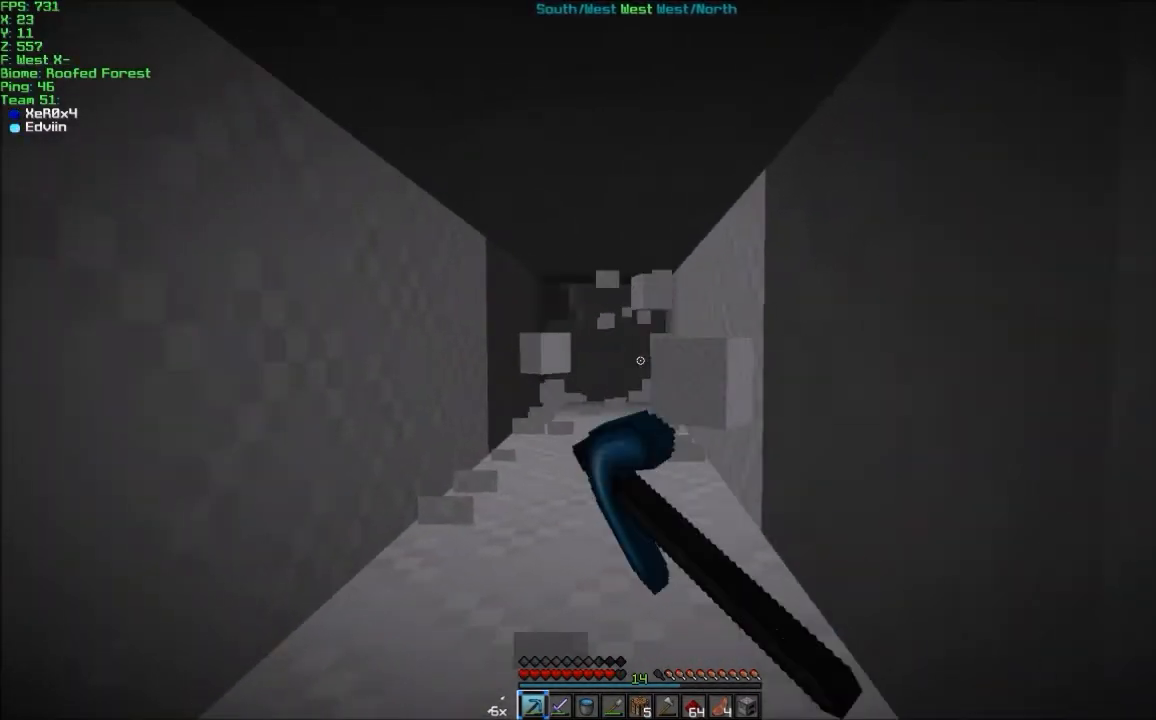
{"keys": ["w"], "mouse": ["left"], "events": [[33, "a", "up"], [300, "w", "down"]]}
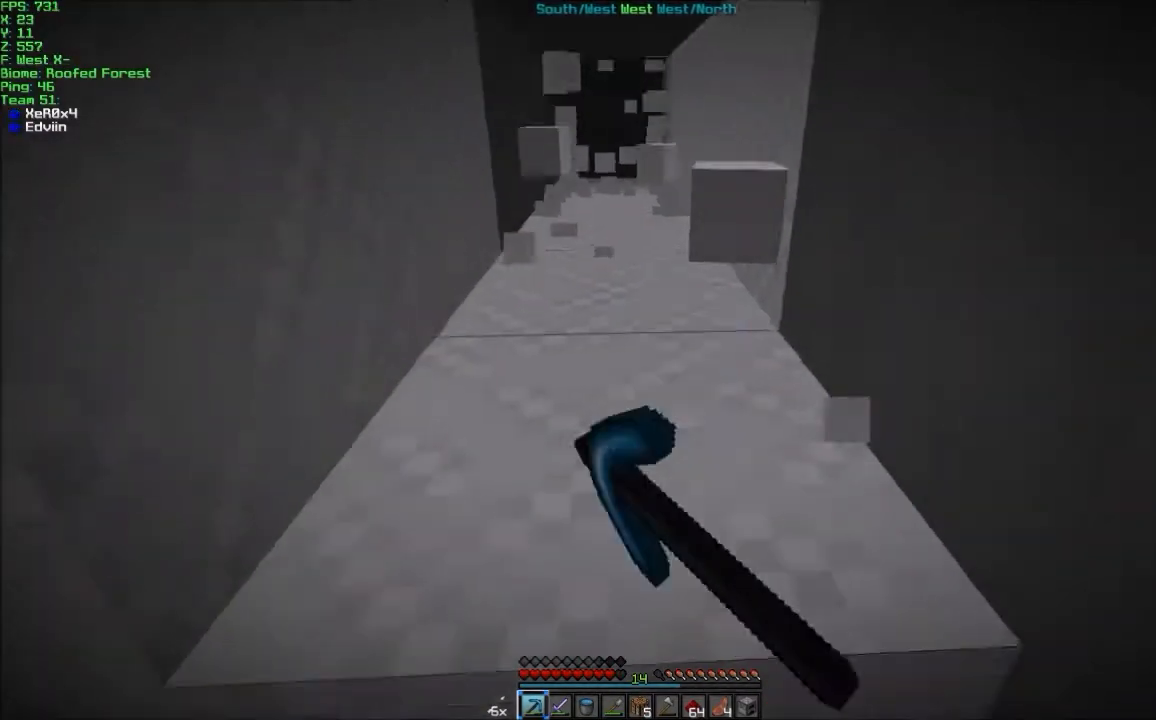
{"keys": ["w"], "mouse": ["left"], "events": []}
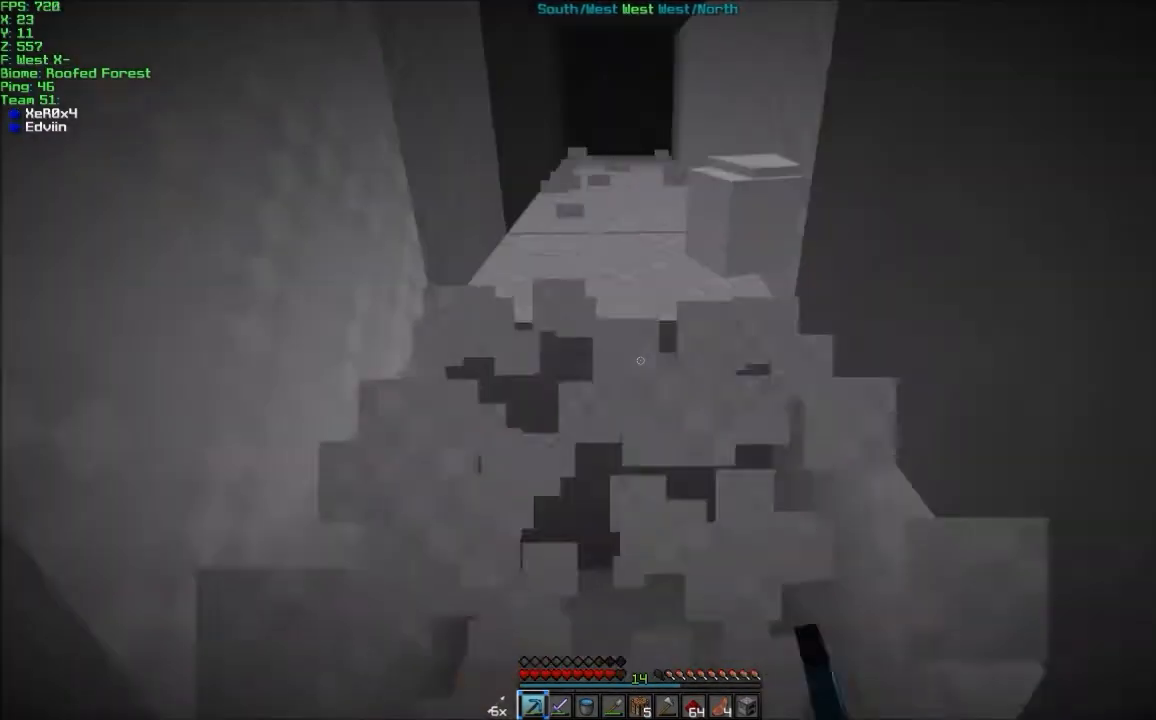
{"keys": ["w"], "mouse": ["left"], "events": []}
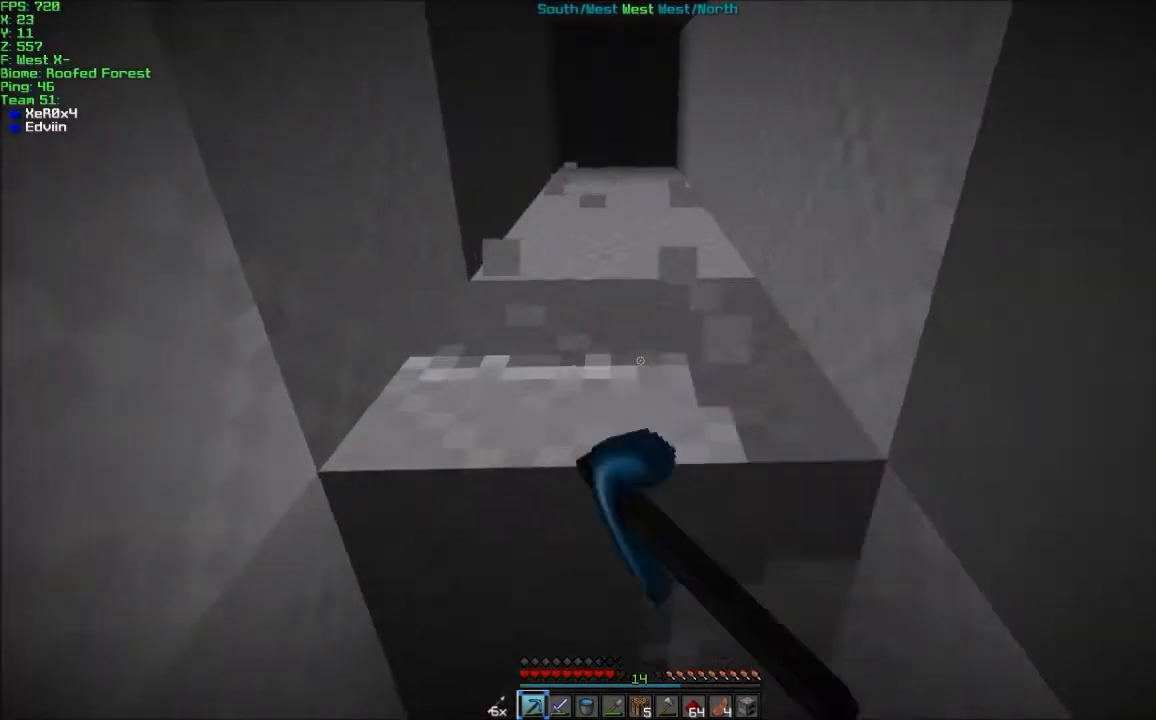
{"keys": ["w"], "mouse": ["left"], "events": []}
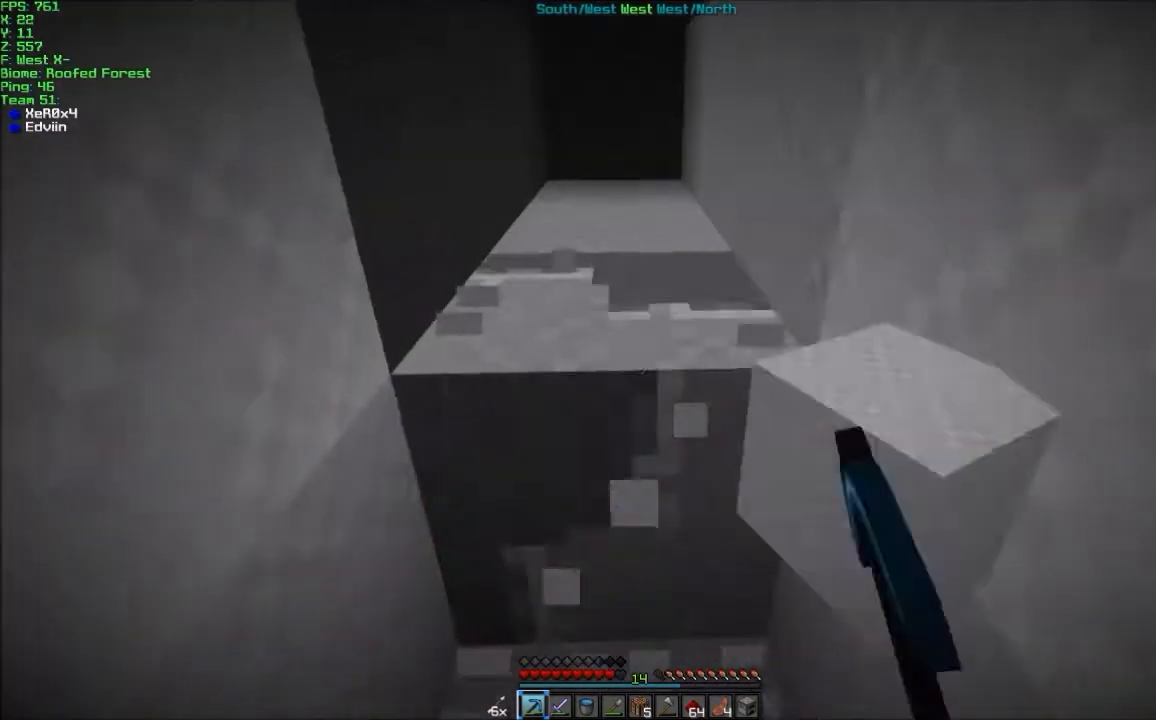
{"keys": ["w"], "mouse": ["left"], "events": [[334, "a", "down"], [434, "a", "up"]]}
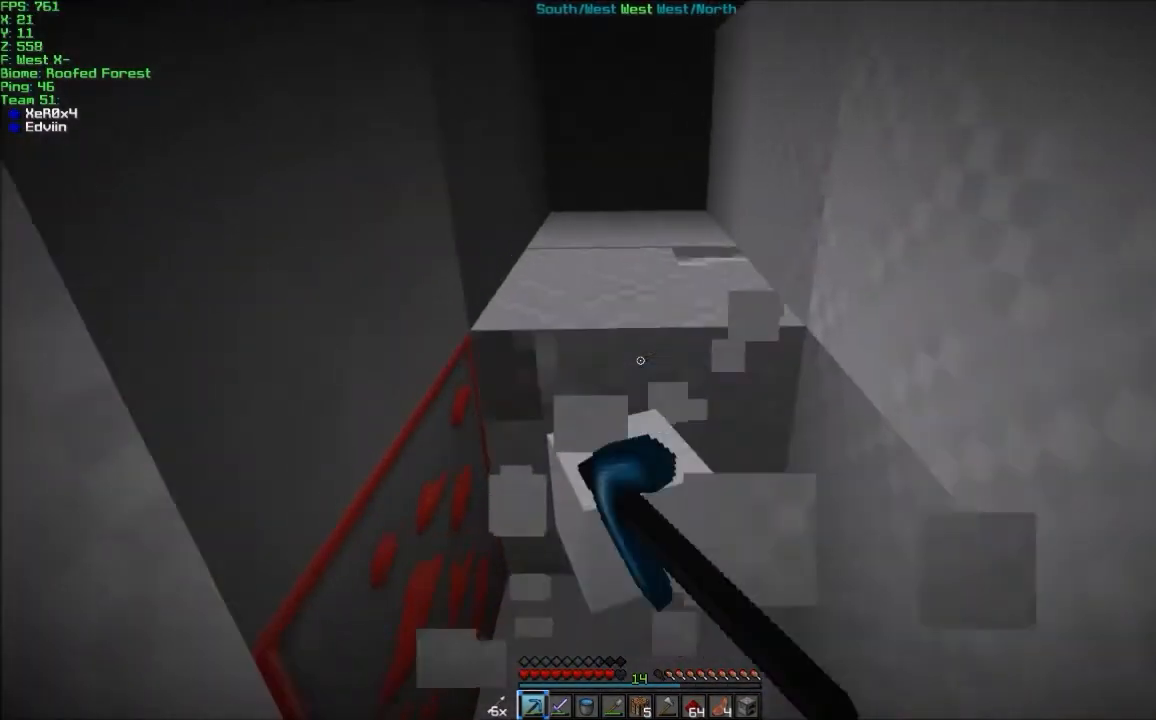
{"keys": ["d", "w"], "mouse": ["left", "right"], "events": [[300, "d", "down"], [500, "mouse_right", "down"]]}
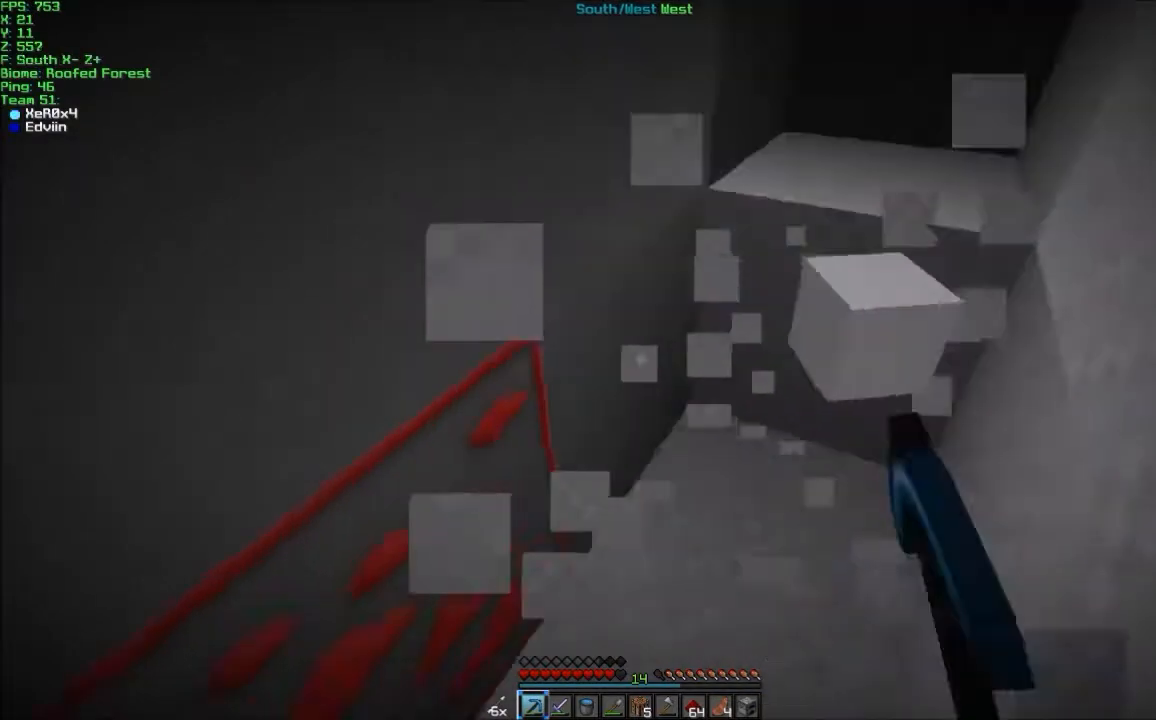
{"keys": [], "mouse": ["left"], "events": [[33, "w", "up"], [100, "d", "up"], [100, "mouse_right", "up"]]}
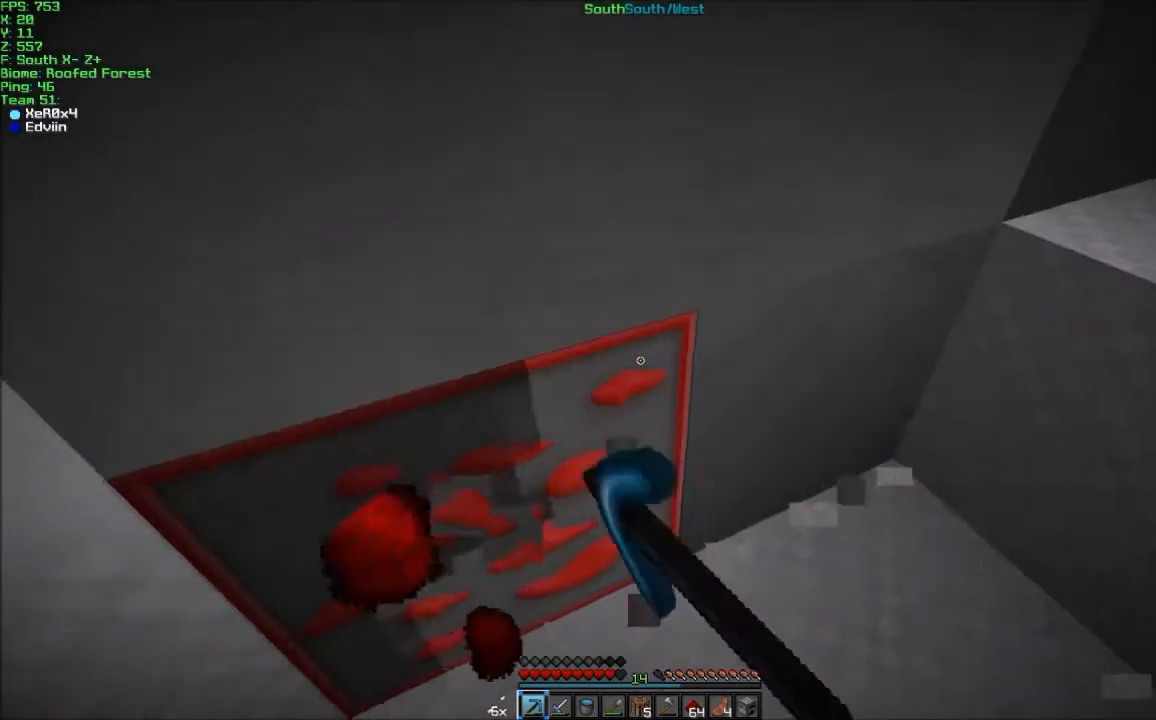
{"keys": [], "mouse": ["left"], "events": [[367, "w", "down"], [467, "w", "up"]]}
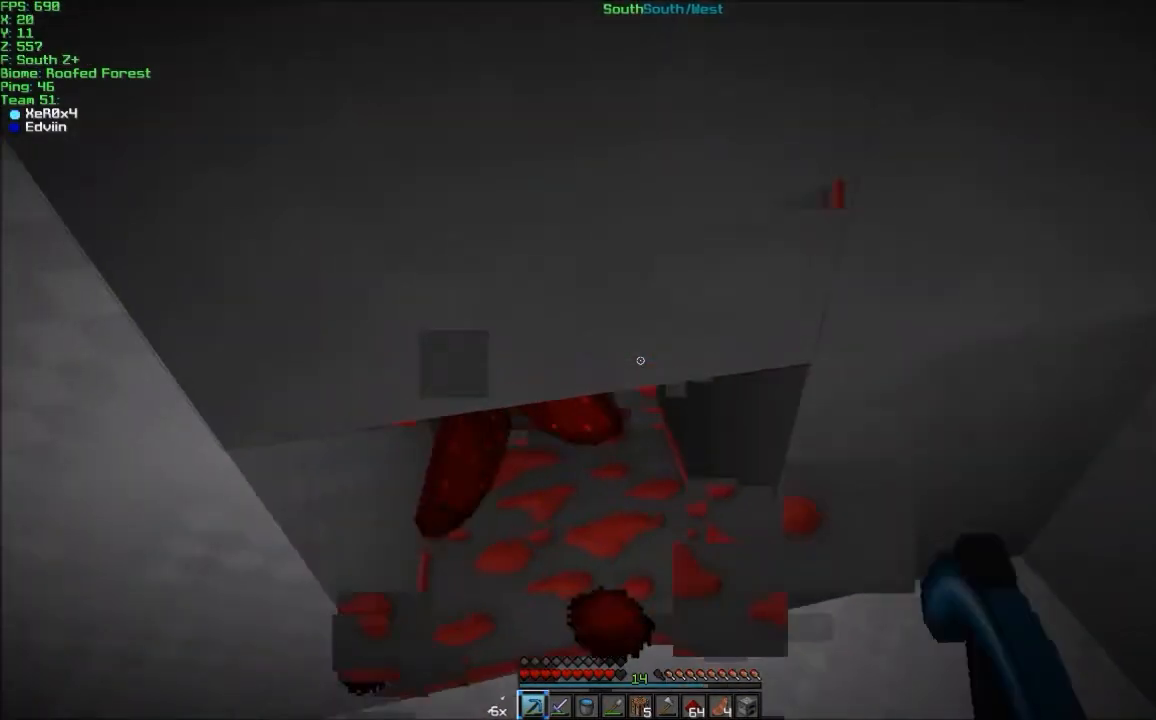
{"keys": [], "mouse": ["left"], "events": []}
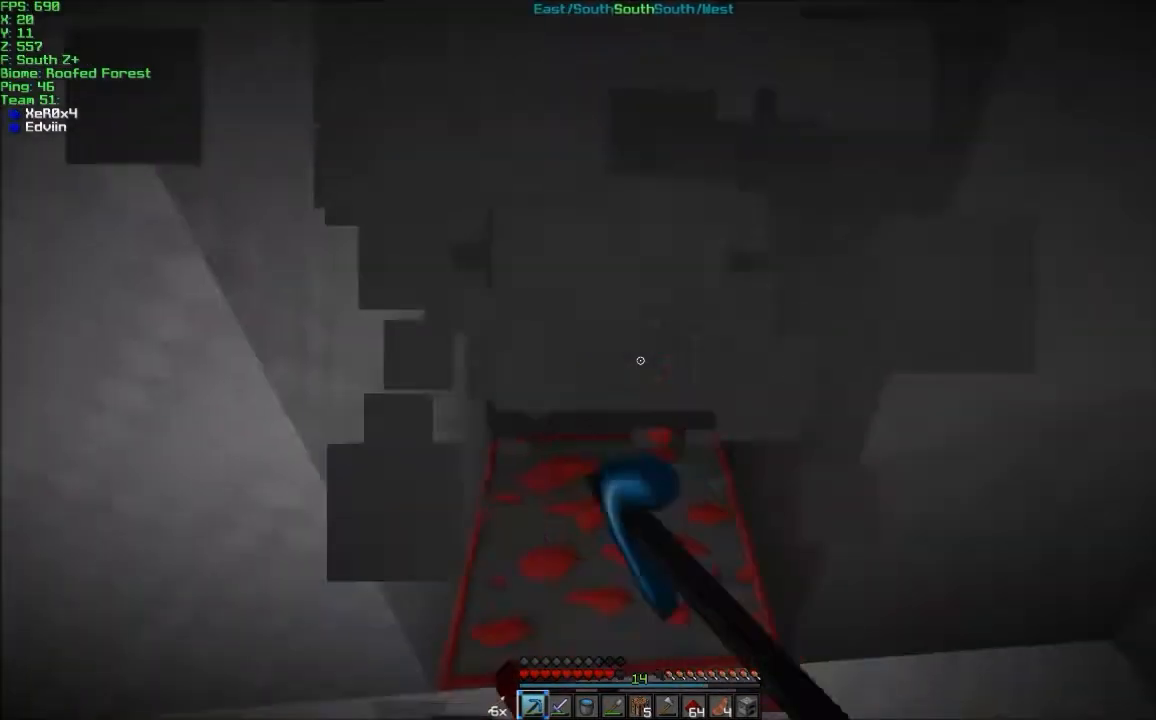
{"keys": [], "mouse": ["left"], "events": [[66, "w", "down"], [233, "w", "up"]]}
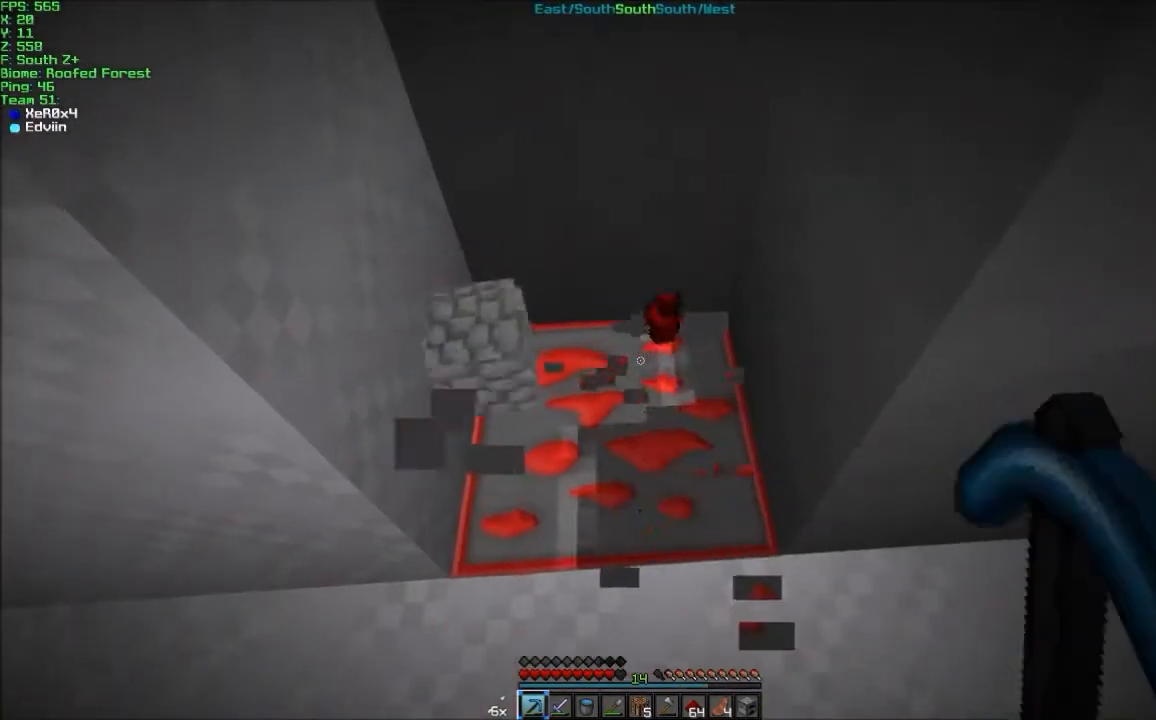
{"keys": [], "mouse": [], "events": [[467, "mouse_left", "up"]]}